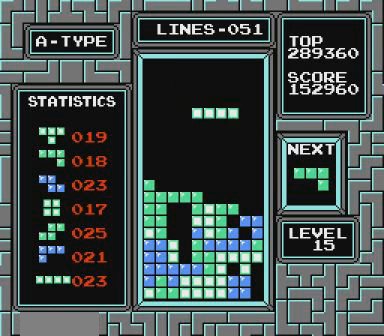
Gameplay with a controller (Nintendo layout); each line is a JSON object with the inputs held at the frame after it. "events" lists button and stick changes between this image and that frame as [ms after this image, input, new state], when the widget could be followed in between. Not read: L3 R3 START.
{"buttons": [], "events": [[67, "DPAD_RIGHT", "up"], [267, "DPAD_RIGHT", "down"], [367, "DPAD_RIGHT", "up"]]}
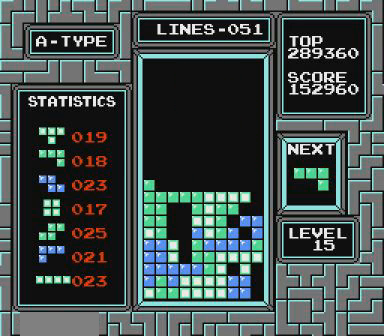
{"buttons": ["DPAD_RIGHT"], "events": [[167, "DPAD_RIGHT", "down"]]}
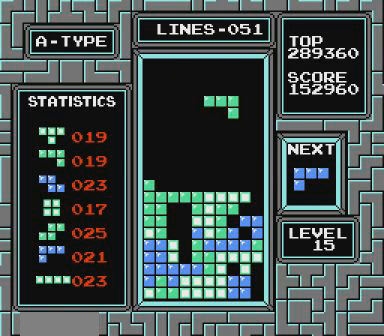
{"buttons": [], "events": [[367, "DPAD_RIGHT", "up"]]}
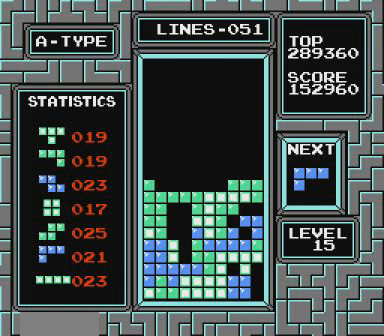
{"buttons": [], "events": []}
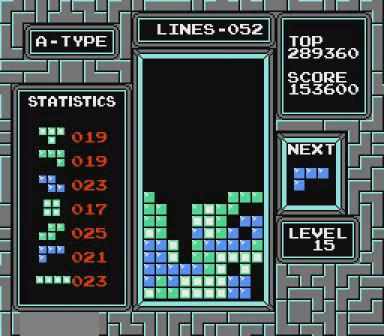
{"buttons": [], "events": [[67, "DPAD_LEFT", "down"], [200, "B", "down"], [200, "DPAD_LEFT", "up"], [267, "DPAD_LEFT", "down"], [367, "B", "up"], [367, "DPAD_LEFT", "up"]]}
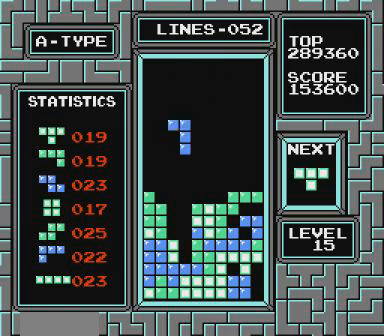
{"buttons": [], "events": []}
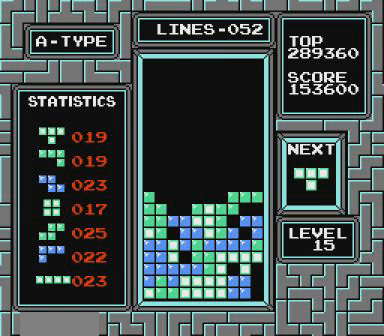
{"buttons": ["DPAD_LEFT"], "events": [[267, "DPAD_LEFT", "down"]]}
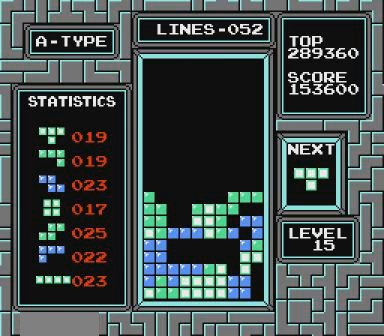
{"buttons": ["DPAD_LEFT"], "events": []}
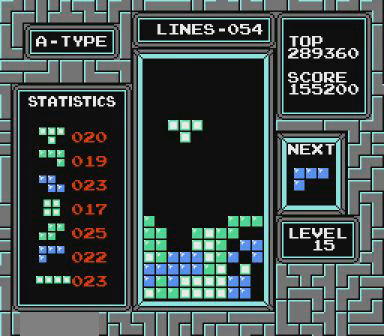
{"buttons": [], "events": [[167, "DPAD_LEFT", "up"]]}
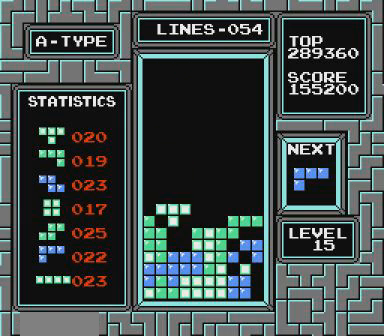
{"buttons": [], "events": []}
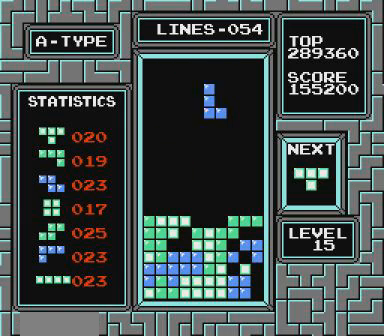
{"buttons": ["DPAD_LEFT"], "events": [[467, "DPAD_LEFT", "down"]]}
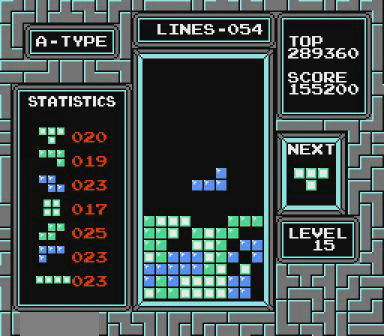
{"buttons": [], "events": [[67, "DPAD_LEFT", "up"]]}
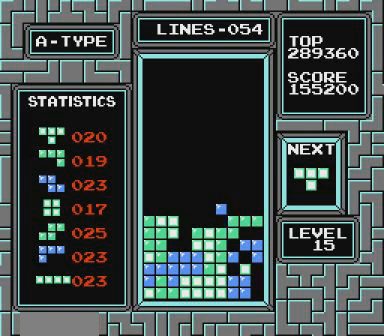
{"buttons": ["DPAD_LEFT"], "events": [[200, "DPAD_LEFT", "down"], [367, "DPAD_LEFT", "up"], [400, "DPAD_LEFT", "down"]]}
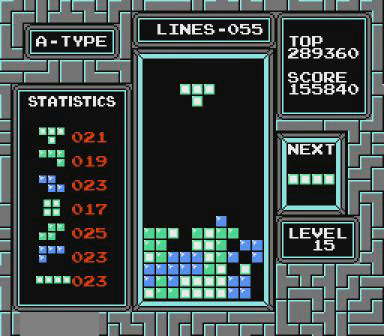
{"buttons": [], "events": [[67, "DPAD_LEFT", "up"], [100, "DPAD_LEFT", "down"], [167, "DPAD_LEFT", "up"]]}
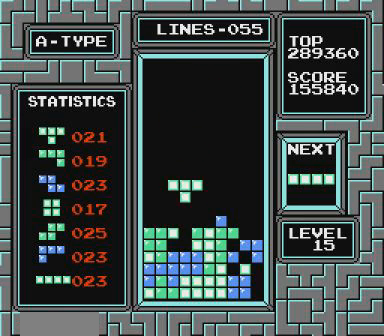
{"buttons": ["DPAD_LEFT"], "events": [[367, "DPAD_LEFT", "down"]]}
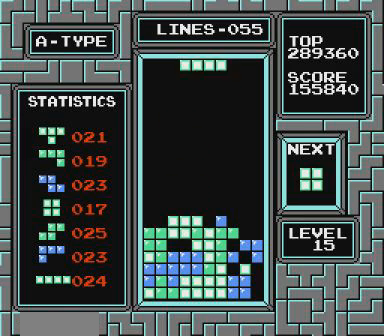
{"buttons": ["DPAD_LEFT"], "events": []}
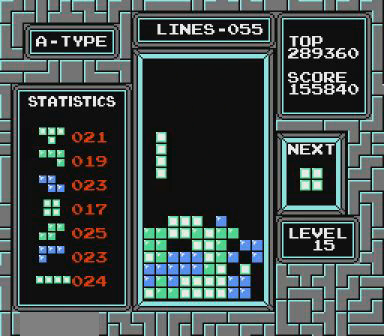
{"buttons": ["DPAD_RIGHT"], "events": [[400, "DPAD_LEFT", "up"], [467, "DPAD_RIGHT", "down"]]}
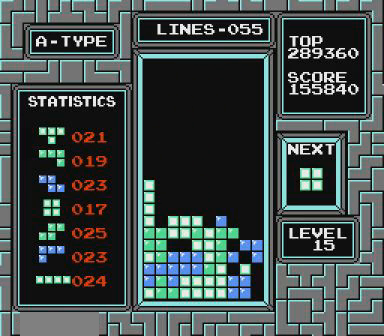
{"buttons": ["DPAD_RIGHT"], "events": []}
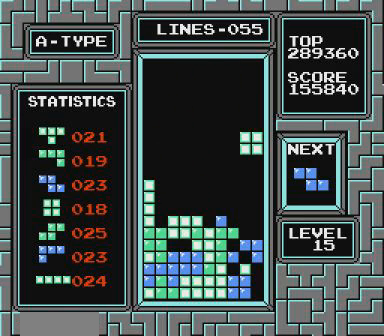
{"buttons": [], "events": [[67, "DPAD_RIGHT", "up"]]}
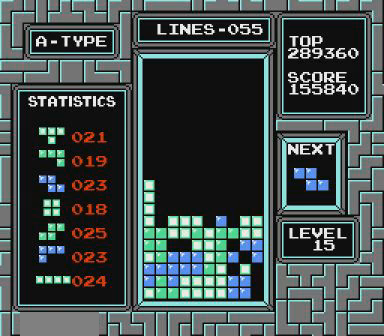
{"buttons": ["DPAD_LEFT"], "events": [[67, "DPAD_LEFT", "down"]]}
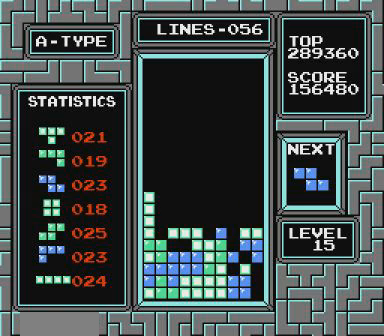
{"buttons": [], "events": [[200, "B", "down"], [267, "B", "up"], [400, "DPAD_LEFT", "up"]]}
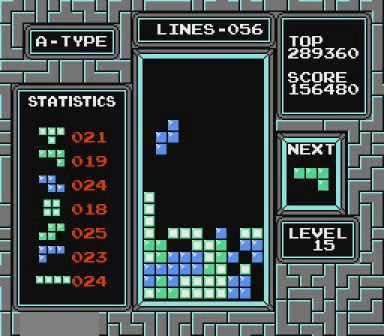
{"buttons": [], "events": []}
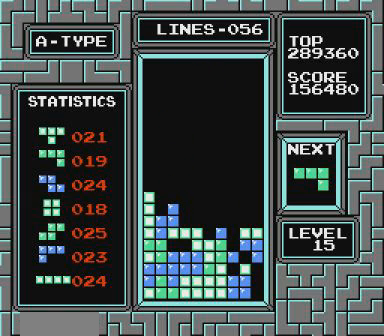
{"buttons": [], "events": [[200, "DPAD_RIGHT", "down"], [367, "DPAD_RIGHT", "up"]]}
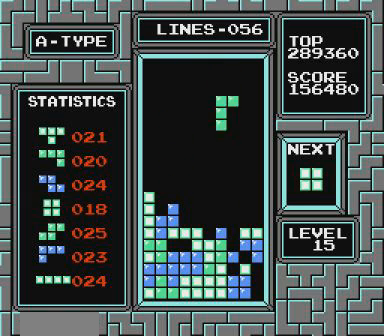
{"buttons": [], "events": [[300, "DPAD_RIGHT", "down"], [367, "DPAD_RIGHT", "up"]]}
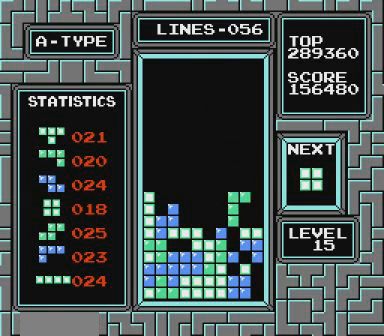
{"buttons": [], "events": []}
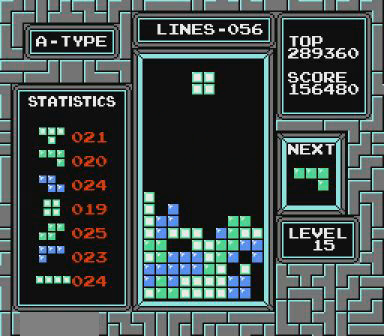
{"buttons": [], "events": [[267, "DPAD_LEFT", "down"], [300, "DPAD_LEFT", "up"]]}
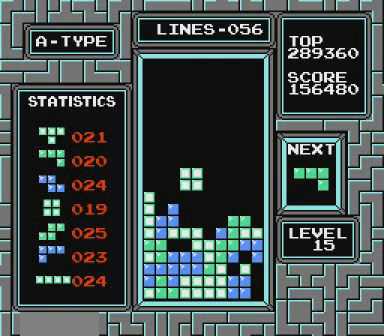
{"buttons": ["DPAD_RIGHT"], "events": [[400, "DPAD_RIGHT", "down"]]}
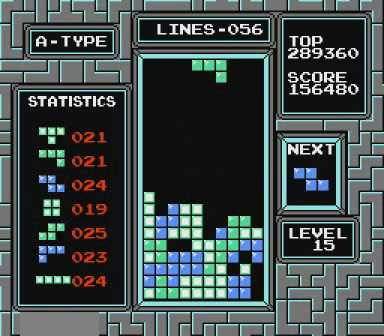
{"buttons": ["DPAD_RIGHT"], "events": []}
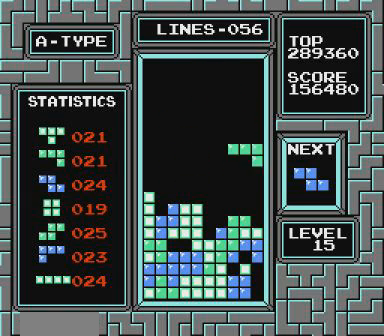
{"buttons": [], "events": [[67, "DPAD_RIGHT", "up"]]}
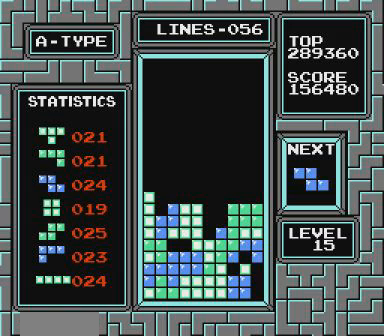
{"buttons": [], "events": [[267, "B", "down"], [367, "B", "up"]]}